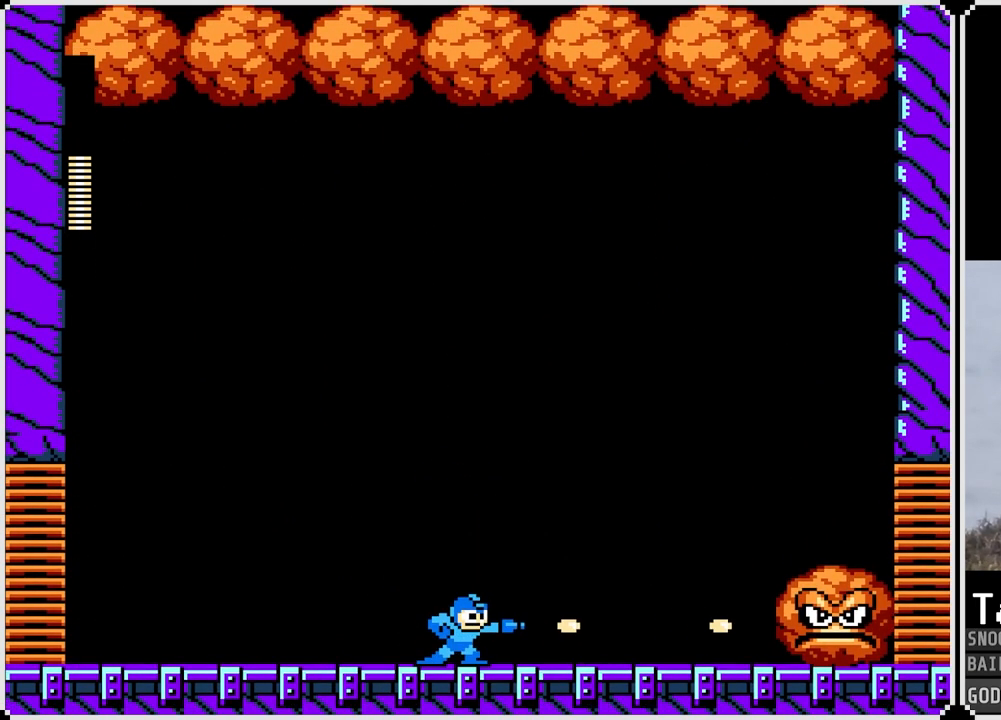
Gameplay with a controller (PlayStation layout); each line is a JSON object with the inputs held at the frame after it. "events" lists button and stick changes between this image and that frame as [ms after this image, input, new state], when the widget could be followed in between.
{"buttons": ["CROSS", "SQUARE"], "left_stick": "center", "right_stick": "center", "events": [[17, "SQUARE", "up"], [84, "SQUARE", "down"], [150, "SQUARE", "up"], [200, "SQUARE", "down"], [250, "SQUARE", "up"], [300, "SQUARE", "down"], [334, "SQUARE", "up"], [417, "SQUARE", "down"], [484, "CROSS", "down"]]}
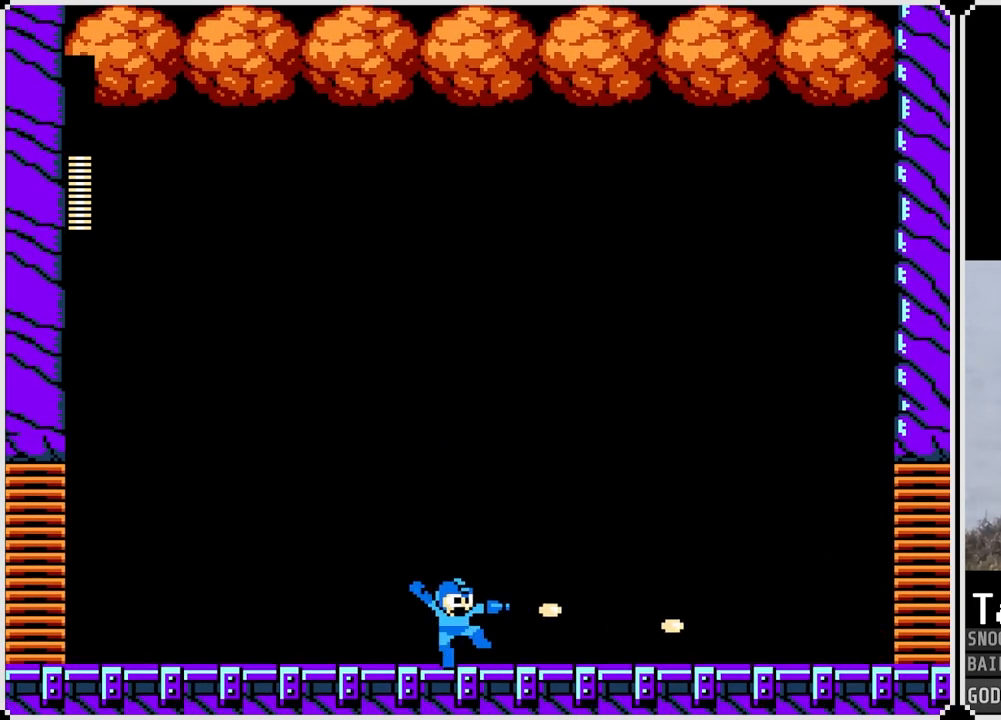
{"buttons": ["DPAD_RIGHT"], "left_stick": "center", "right_stick": "center", "events": [[133, "DPAD_RIGHT", "down"], [350, "CROSS", "up"], [350, "SQUARE", "up"]]}
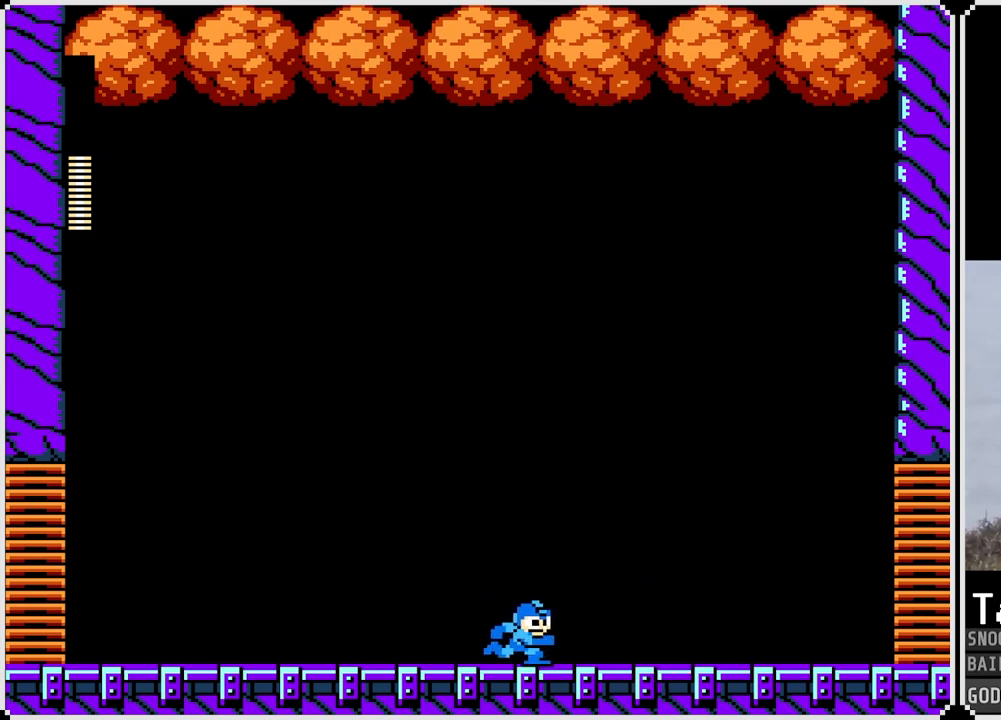
{"buttons": ["DPAD_RIGHT"], "left_stick": "center", "right_stick": "center", "events": [[100, "CROSS", "down"], [200, "CROSS", "up"]]}
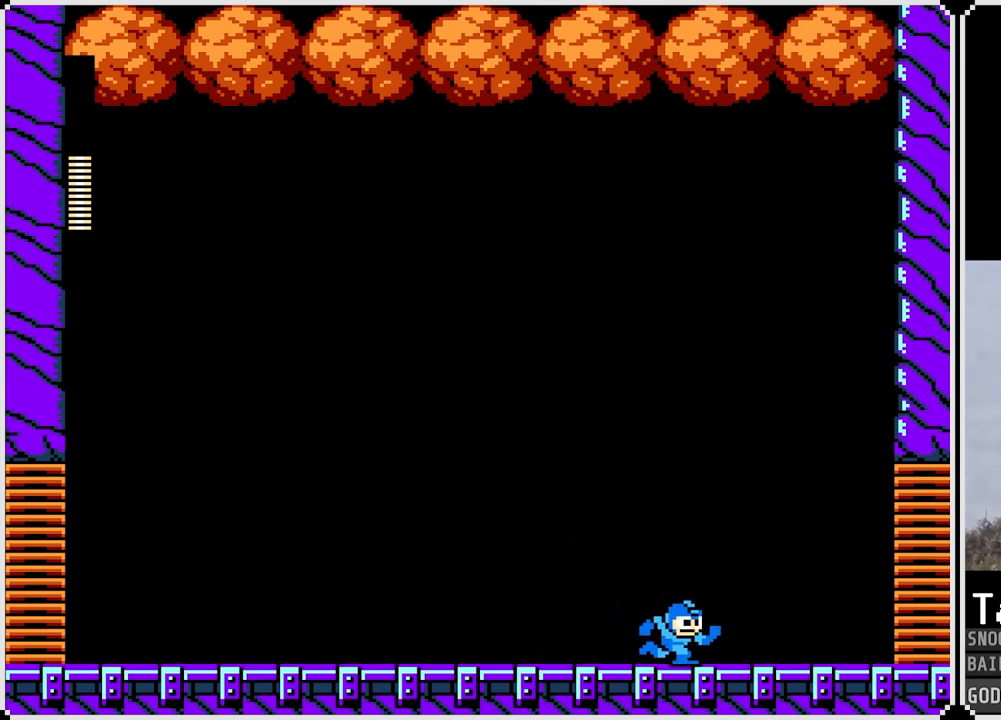
{"buttons": ["DPAD_RIGHT"], "left_stick": "center", "right_stick": "center", "events": []}
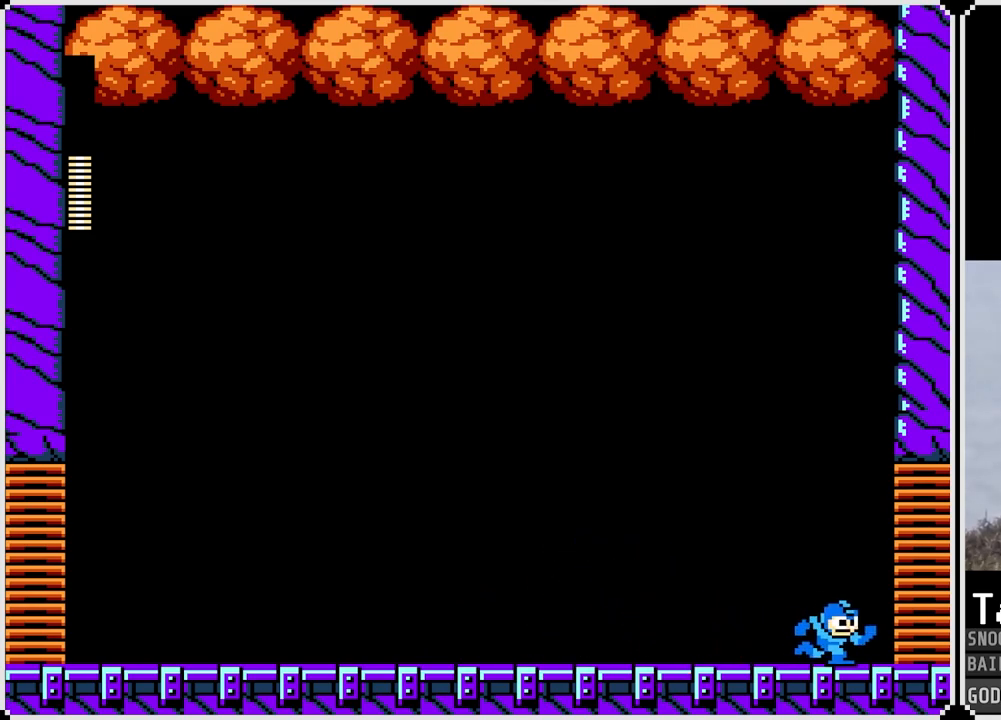
{"buttons": ["CROSS", "DPAD_RIGHT"], "left_stick": "center", "right_stick": "center", "events": [[34, "CROSS", "down"]]}
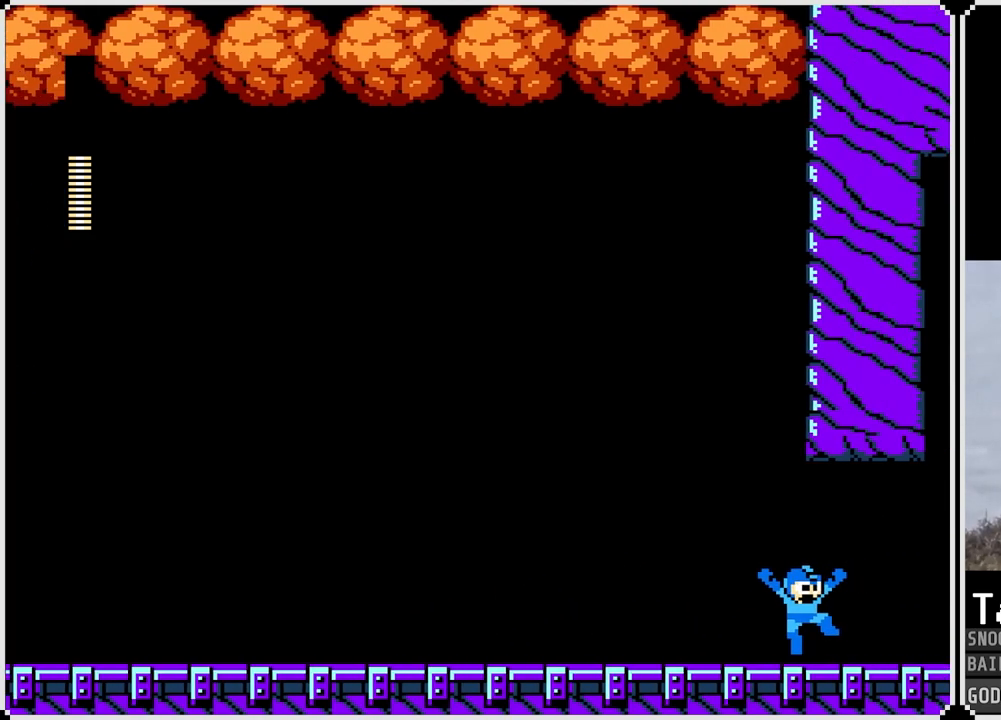
{"buttons": ["CROSS", "DPAD_RIGHT"], "left_stick": "center", "right_stick": "center", "events": []}
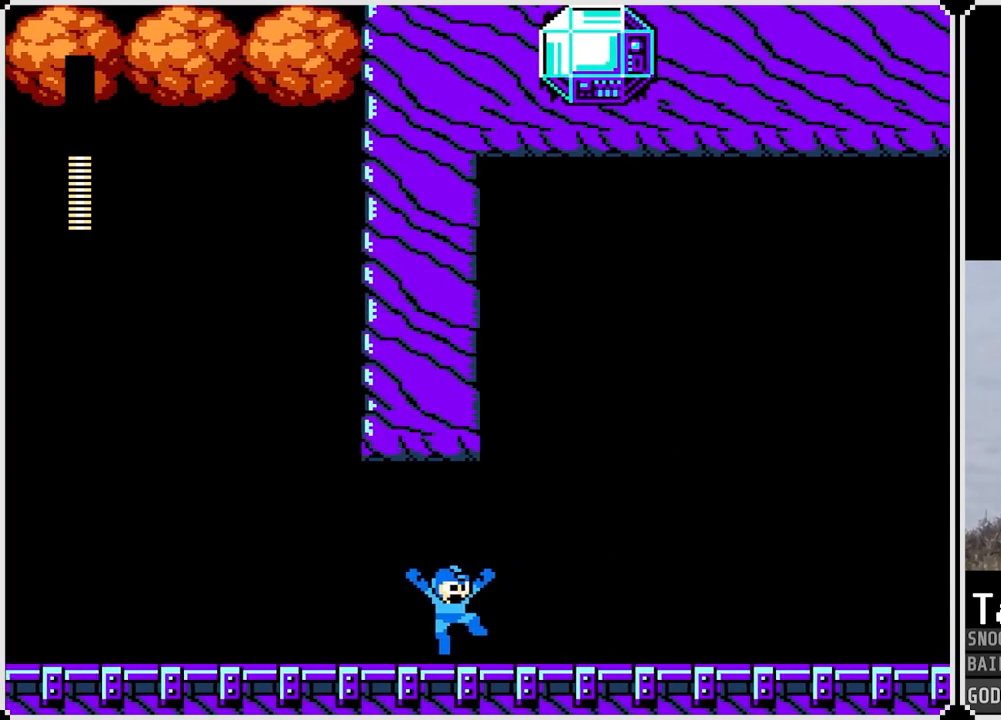
{"buttons": ["DPAD_RIGHT"], "left_stick": "center", "right_stick": "center", "events": [[50, "CROSS", "up"]]}
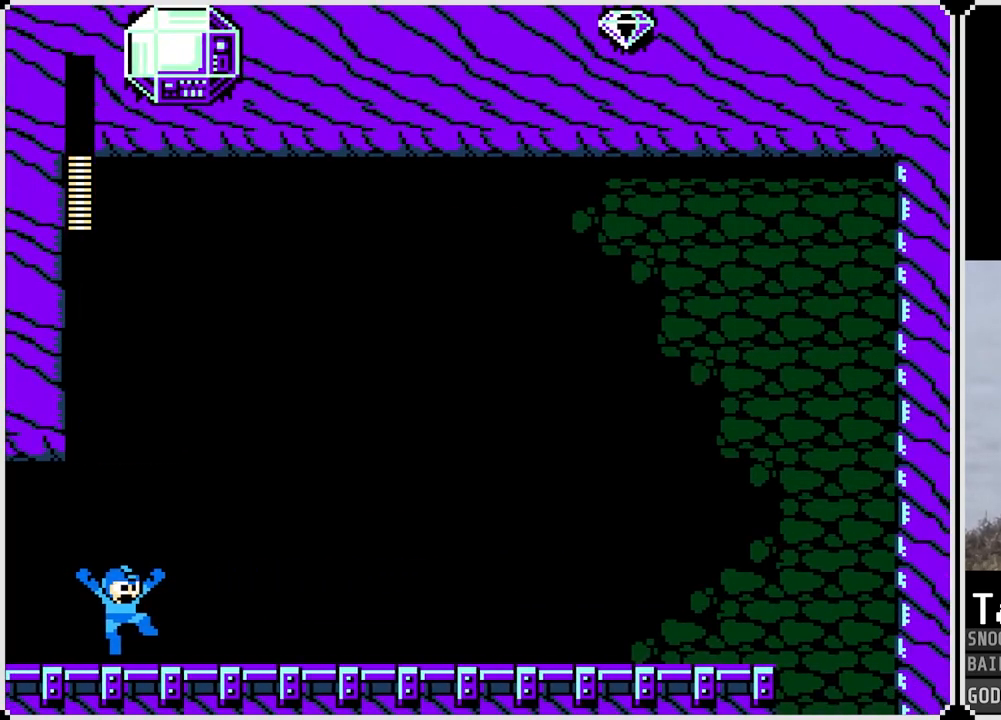
{"buttons": ["DPAD_RIGHT"], "left_stick": "center", "right_stick": "center", "events": []}
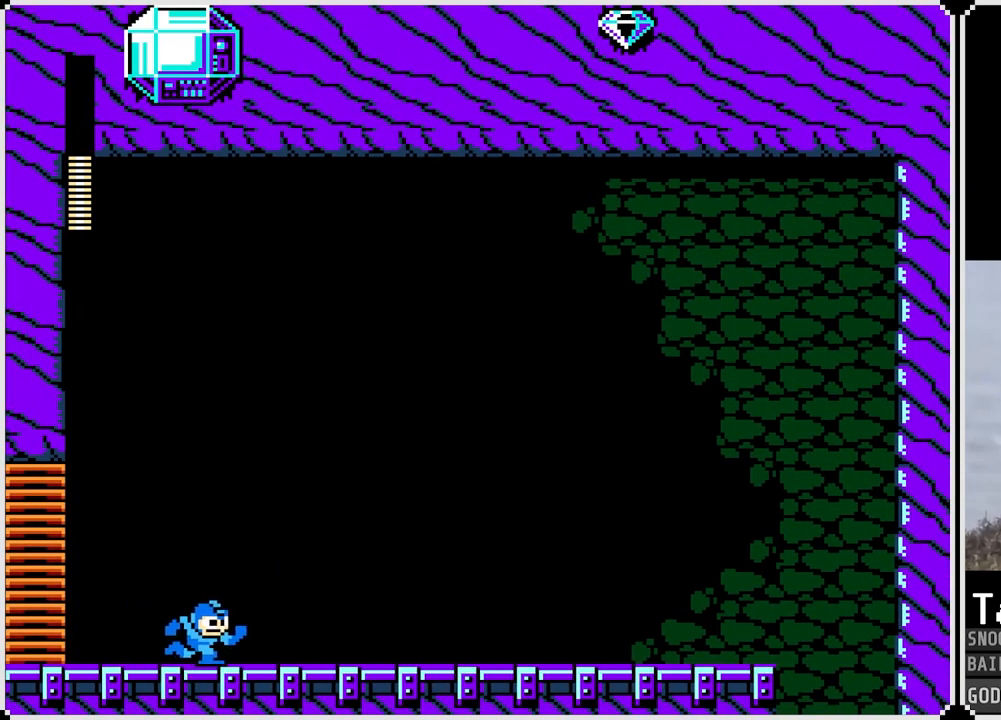
{"buttons": ["CROSS", "DPAD_RIGHT"], "left_stick": "center", "right_stick": "center", "events": [[150, "CROSS", "down"]]}
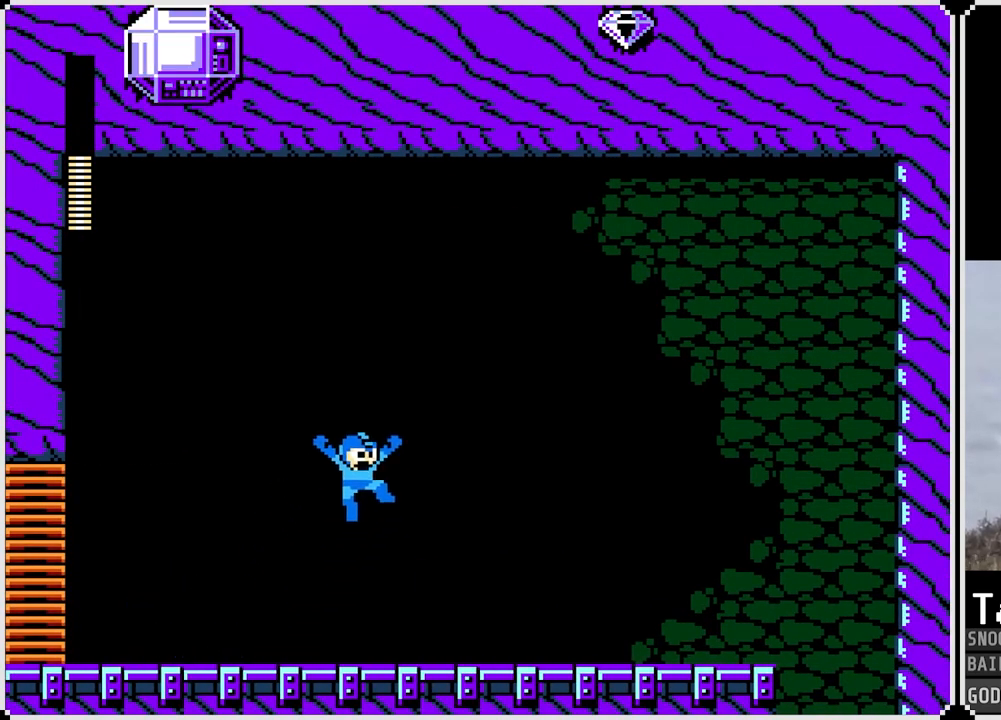
{"buttons": ["DPAD_RIGHT"], "left_stick": "center", "right_stick": "center", "events": [[116, "CROSS", "up"]]}
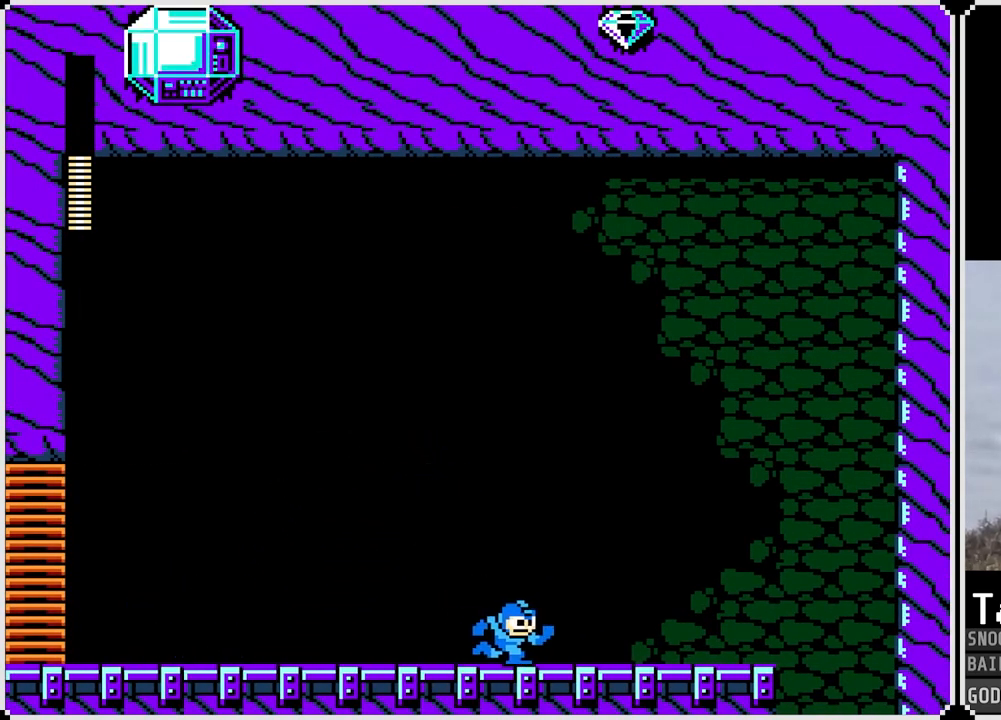
{"buttons": ["DPAD_RIGHT"], "left_stick": "center", "right_stick": "center", "events": []}
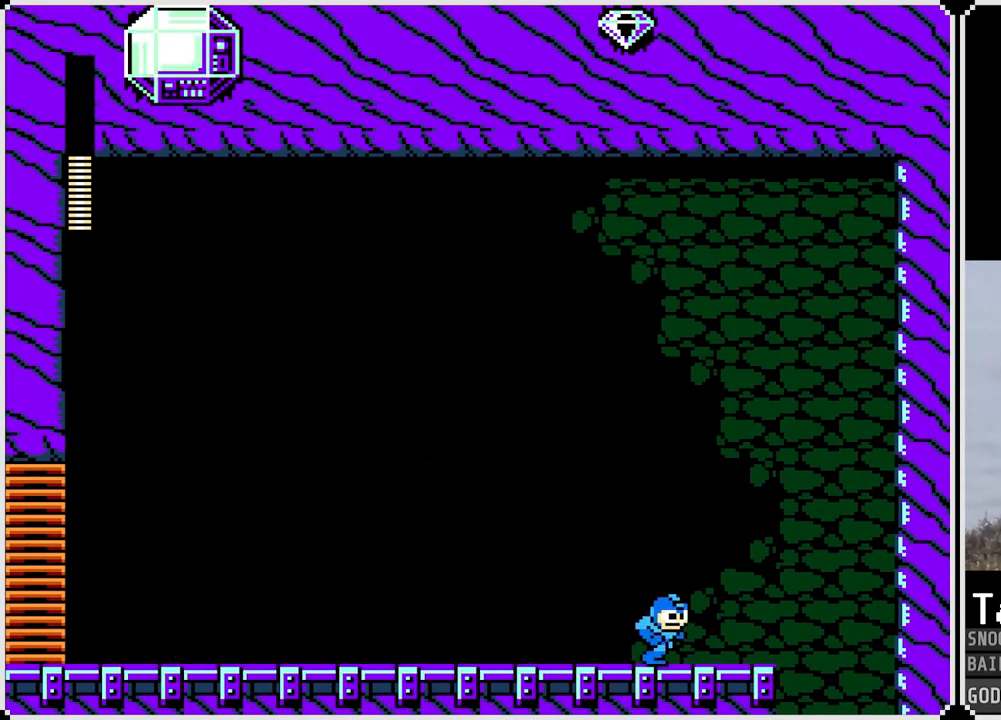
{"buttons": [], "left_stick": "center", "right_stick": "center", "events": [[183, "DPAD_RIGHT", "up"]]}
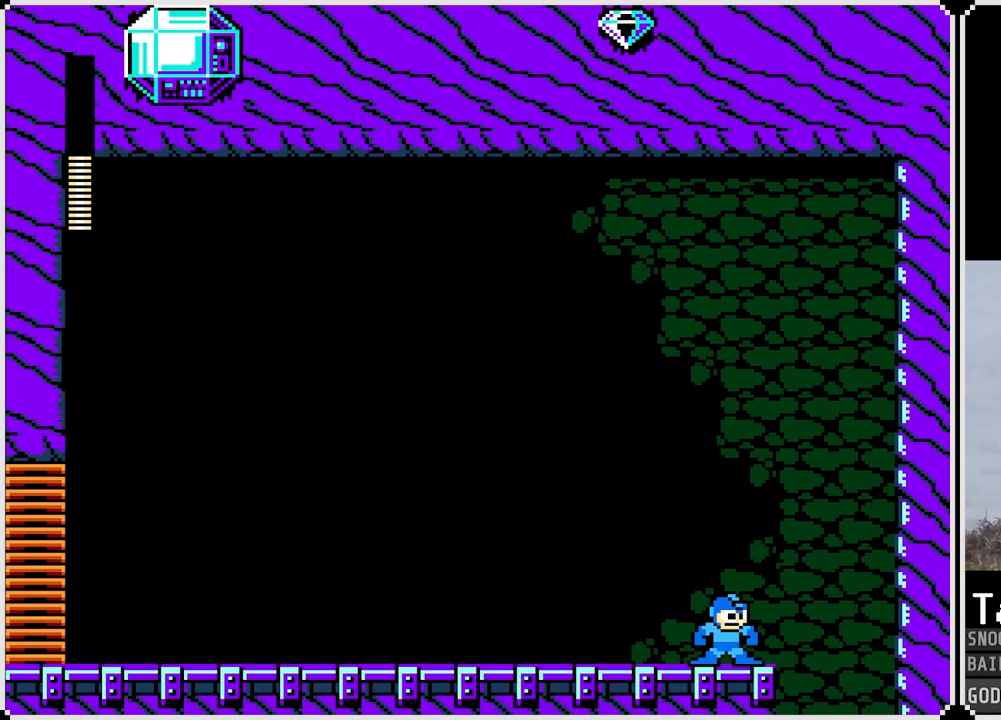
{"buttons": [], "left_stick": "center", "right_stick": "center", "events": [[34, "DPAD_RIGHT", "down"], [184, "DPAD_RIGHT", "up"], [300, "DPAD_LEFT", "down"], [384, "DPAD_LEFT", "up"]]}
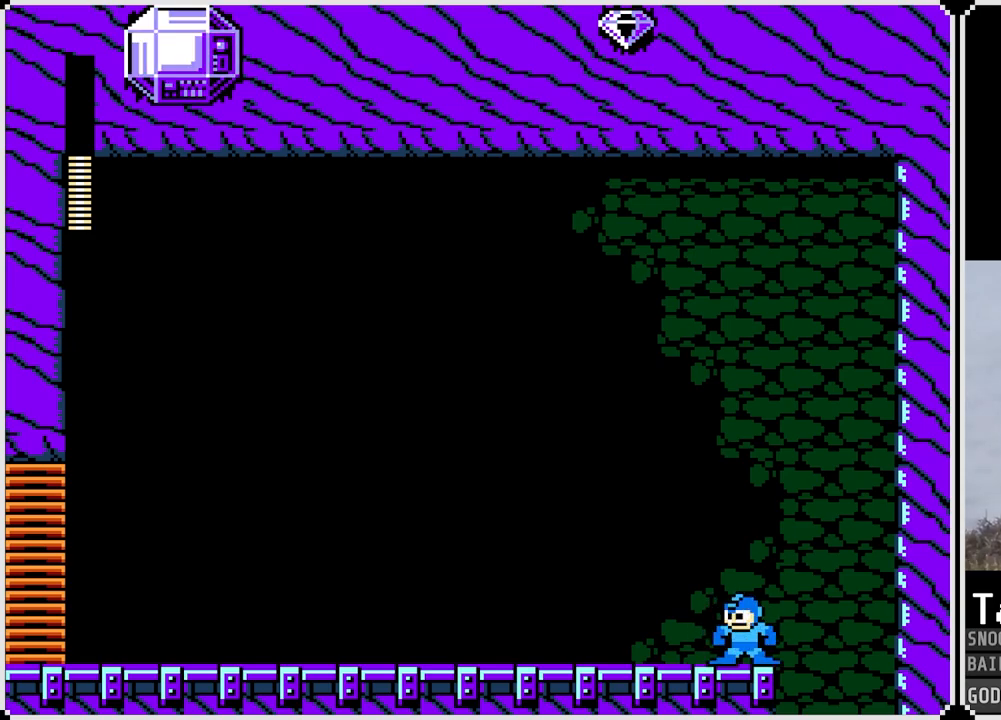
{"buttons": [], "left_stick": "center", "right_stick": "center", "events": []}
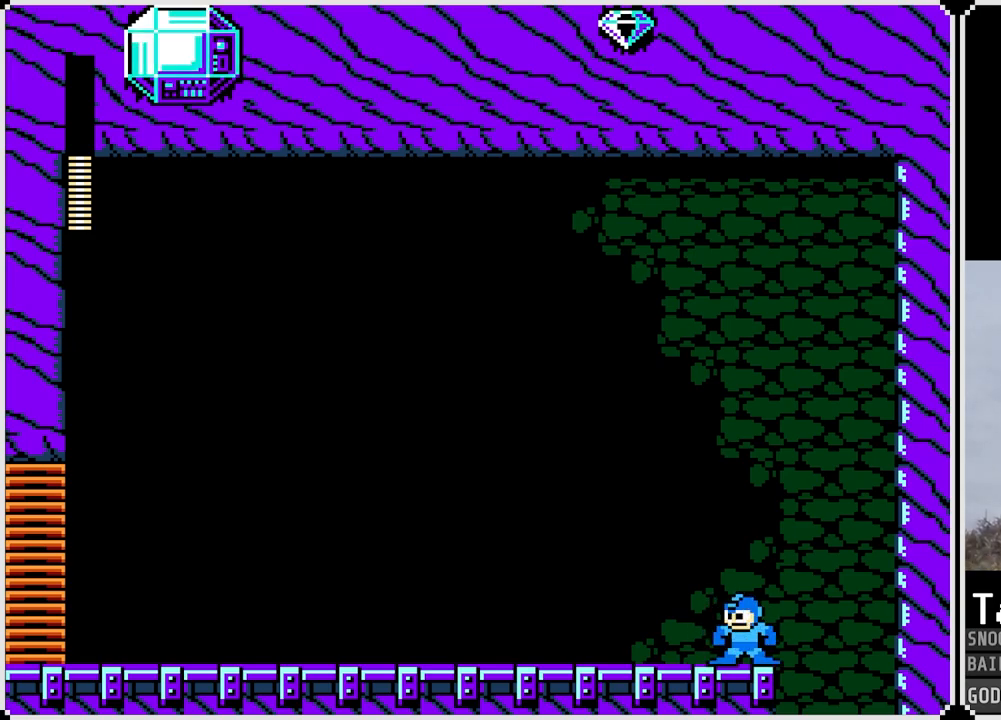
{"buttons": [], "left_stick": "center", "right_stick": "center", "events": []}
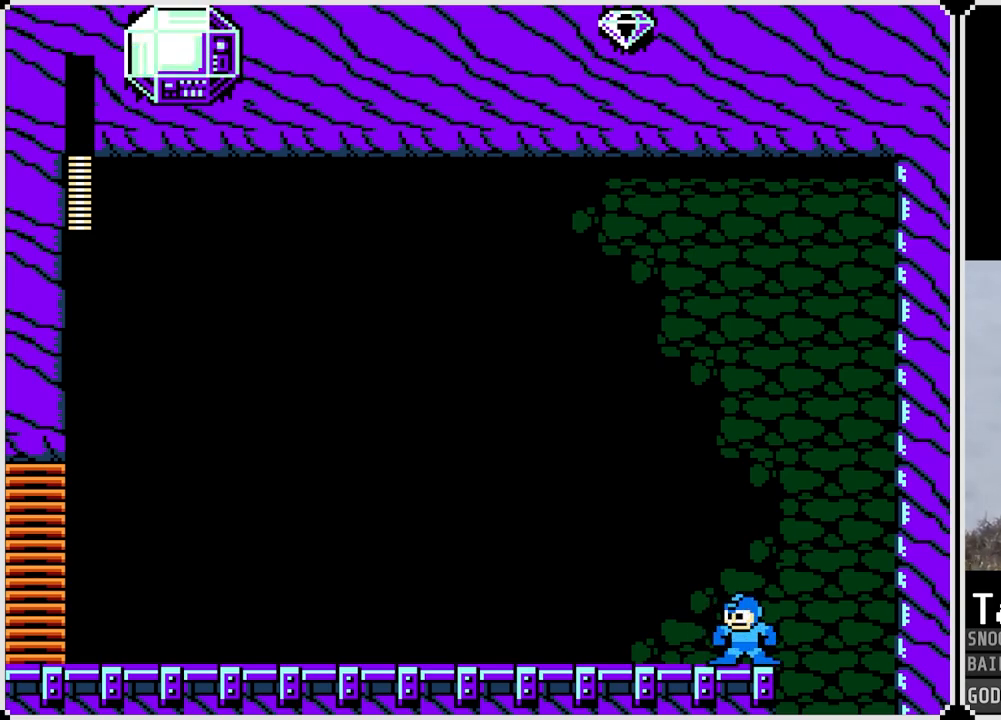
{"buttons": ["CROSS", "DPAD_LEFT"], "left_stick": "center", "right_stick": "center", "events": [[33, "CROSS", "down"], [33, "DPAD_RIGHT", "down"], [450, "DPAD_RIGHT", "up"], [483, "DPAD_LEFT", "down"]]}
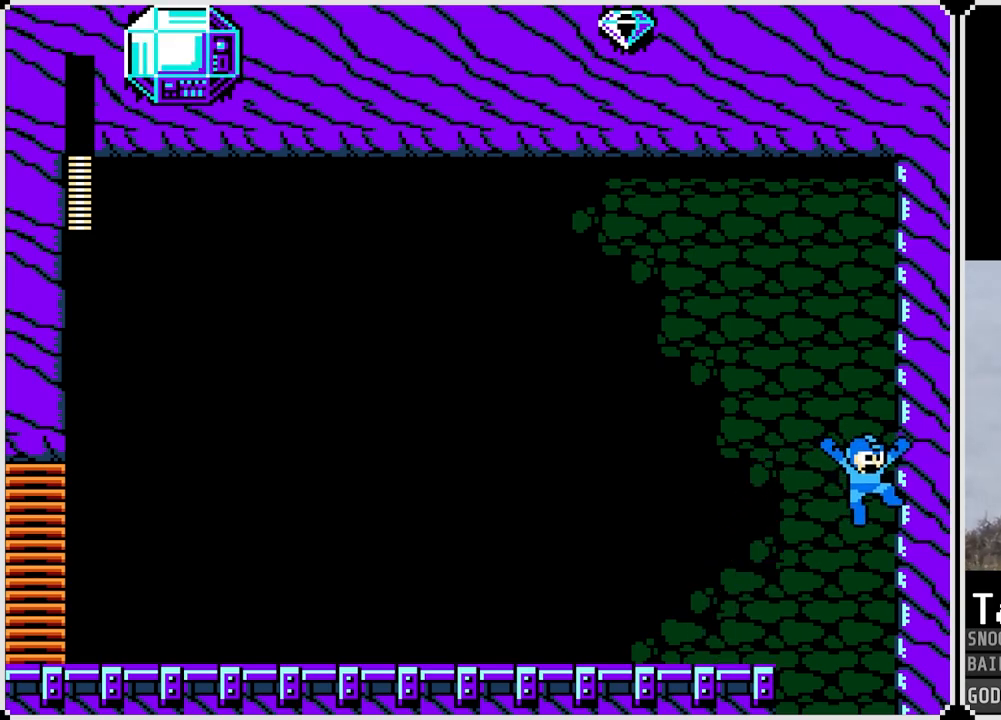
{"buttons": ["CROSS"], "left_stick": "center", "right_stick": "center", "events": [[84, "DPAD_LEFT", "up"]]}
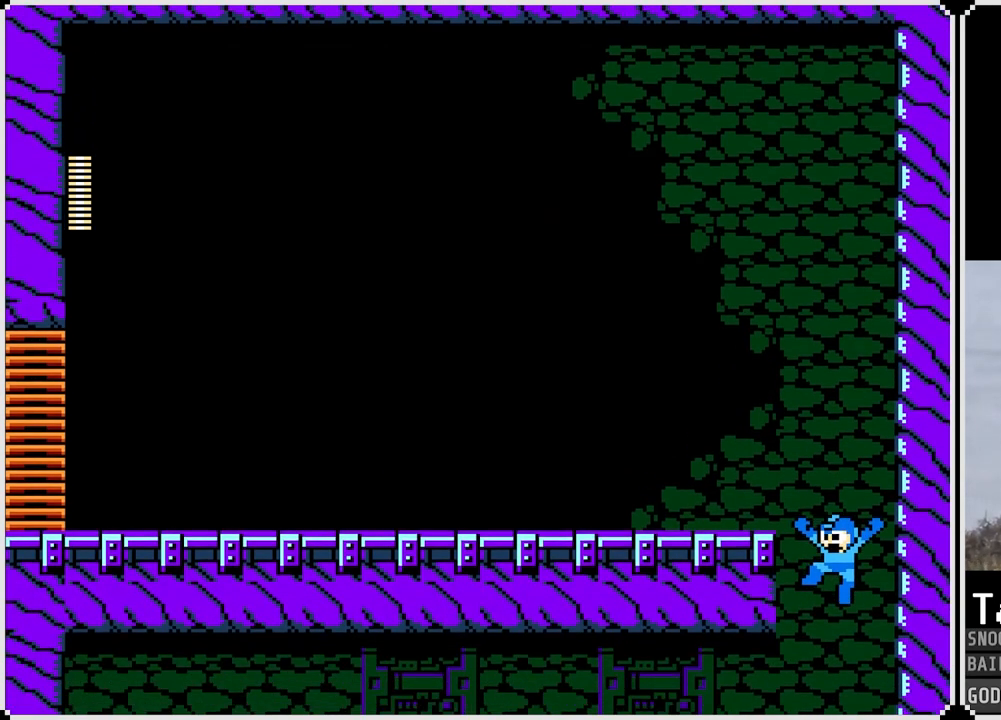
{"buttons": ["CROSS"], "left_stick": "center", "right_stick": "center", "events": []}
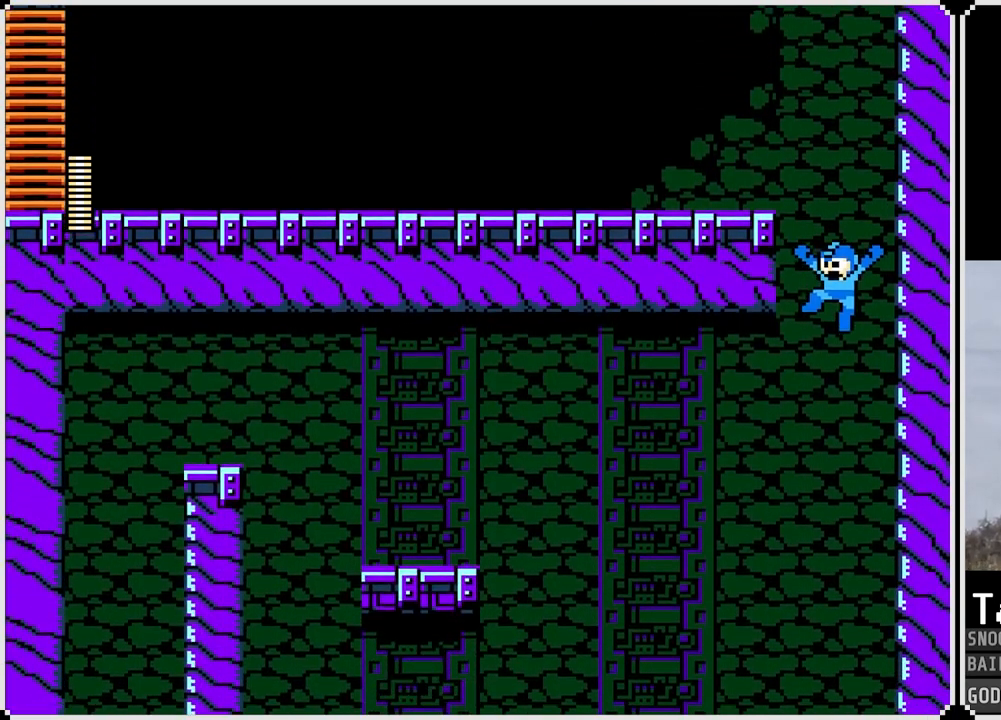
{"buttons": [], "left_stick": "center", "right_stick": "center", "events": [[317, "CROSS", "up"], [401, "CROSS", "down"], [417, "SQUARE", "down"], [451, "SQUARE", "up"], [467, "CROSS", "up"]]}
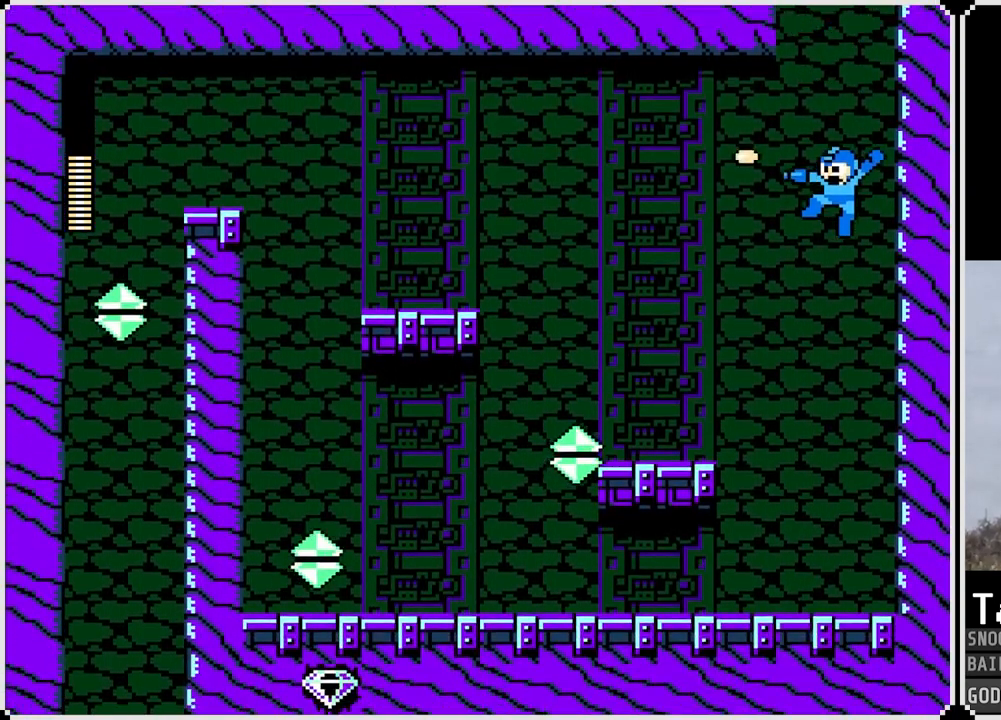
{"buttons": [], "left_stick": "center", "right_stick": "center", "events": [[16, "CROSS", "down"], [33, "SQUARE", "down"], [83, "SQUARE", "up"], [116, "SQUARE", "down"], [166, "CROSS", "up"], [166, "SQUARE", "up"], [200, "CROSS", "down"], [217, "SQUARE", "down"], [233, "CROSS", "up"], [267, "CROSS", "down"], [267, "SQUARE", "up"], [300, "CROSS", "up"]]}
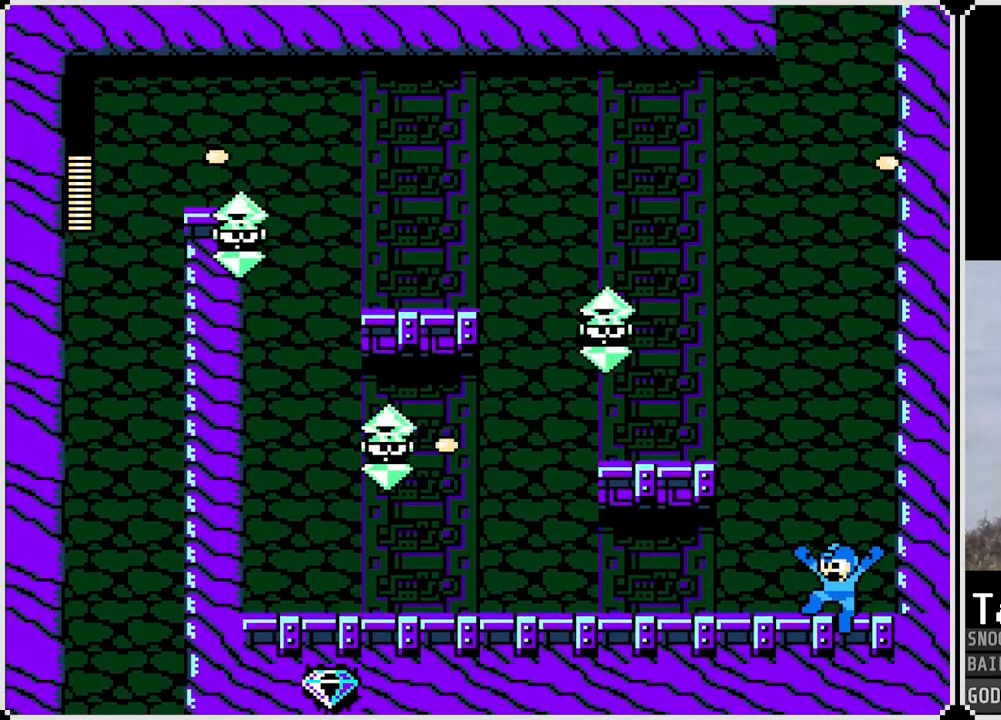
{"buttons": ["DPAD_LEFT"], "left_stick": "center", "right_stick": "center", "events": [[300, "CROSS", "down"], [417, "CROSS", "up"], [434, "DPAD_LEFT", "down"]]}
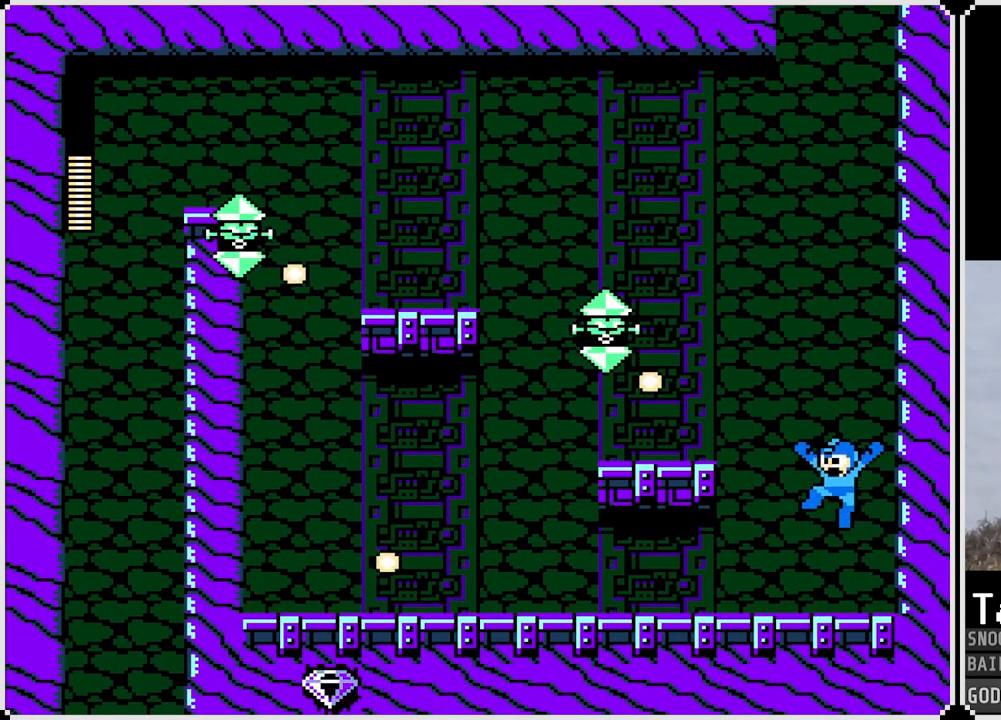
{"buttons": ["DPAD_LEFT"], "left_stick": "center", "right_stick": "center", "events": [[66, "SQUARE", "down"], [150, "SQUARE", "up"]]}
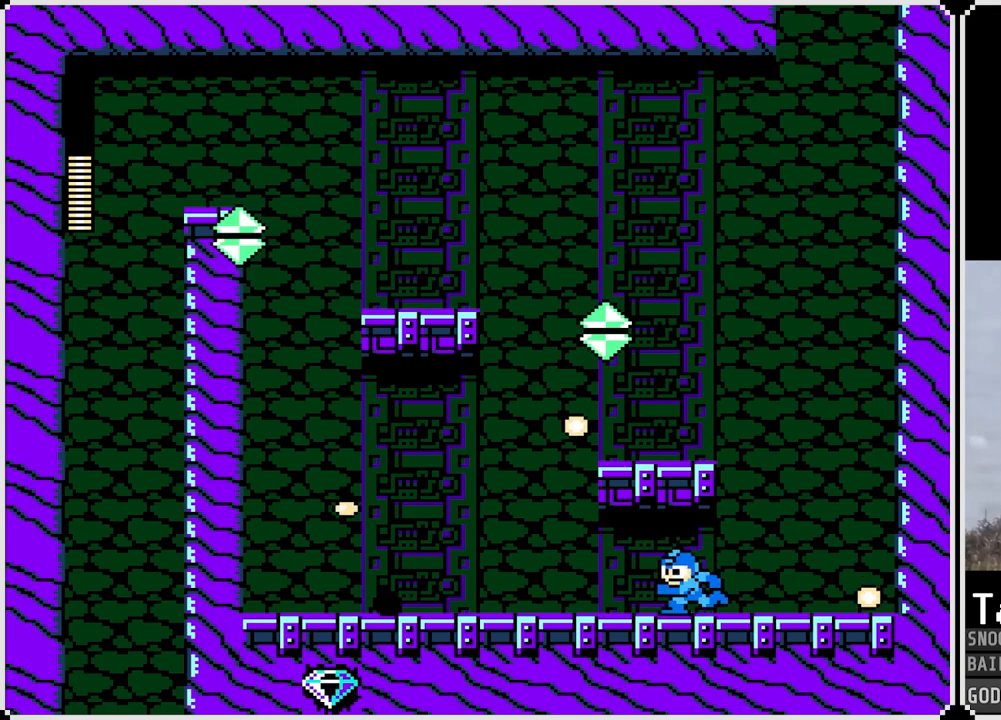
{"buttons": ["DPAD_LEFT"], "left_stick": "center", "right_stick": "center", "events": []}
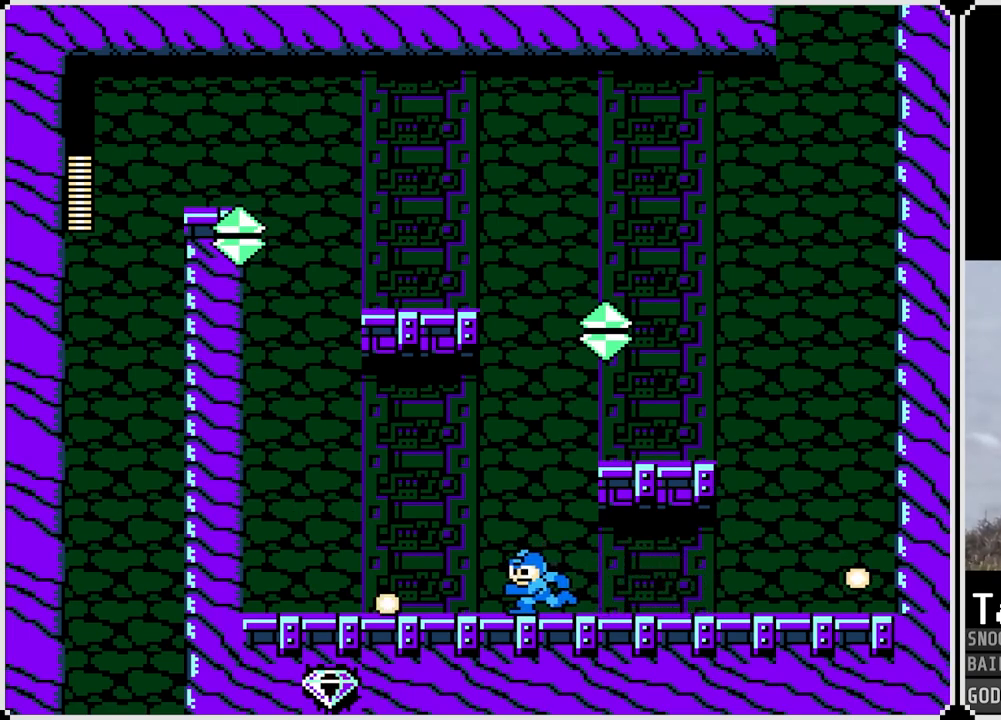
{"buttons": ["DPAD_RIGHT"], "left_stick": "center", "right_stick": "center", "events": [[383, "DPAD_LEFT", "up"], [383, "DPAD_RIGHT", "down"]]}
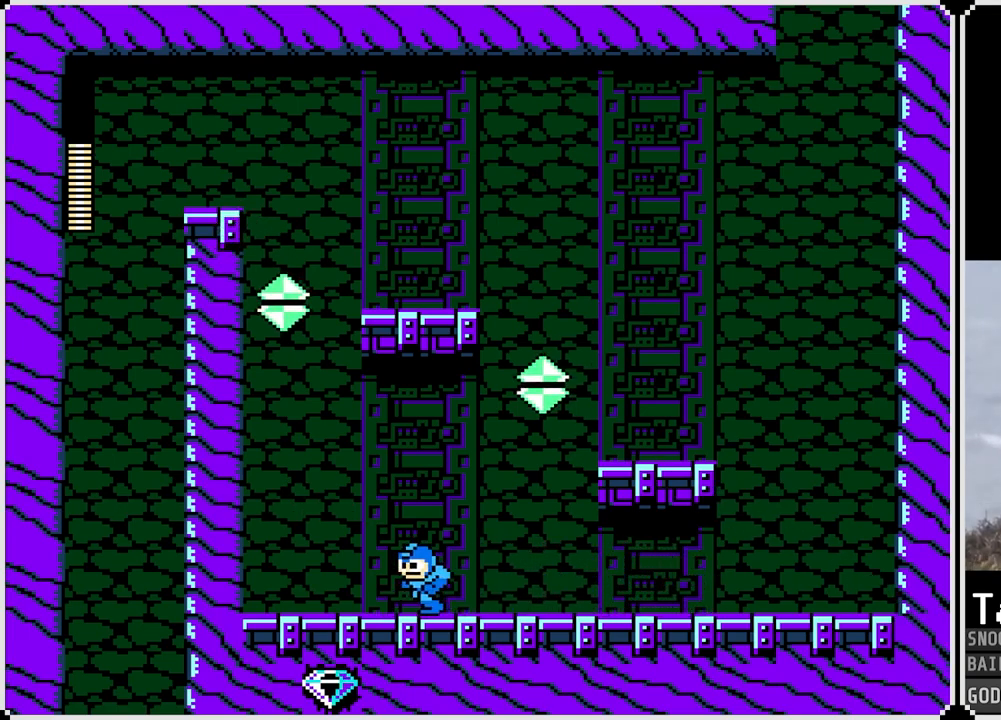
{"buttons": ["CROSS", "DPAD_RIGHT"], "left_stick": "center", "right_stick": "center", "events": [[434, "CROSS", "down"]]}
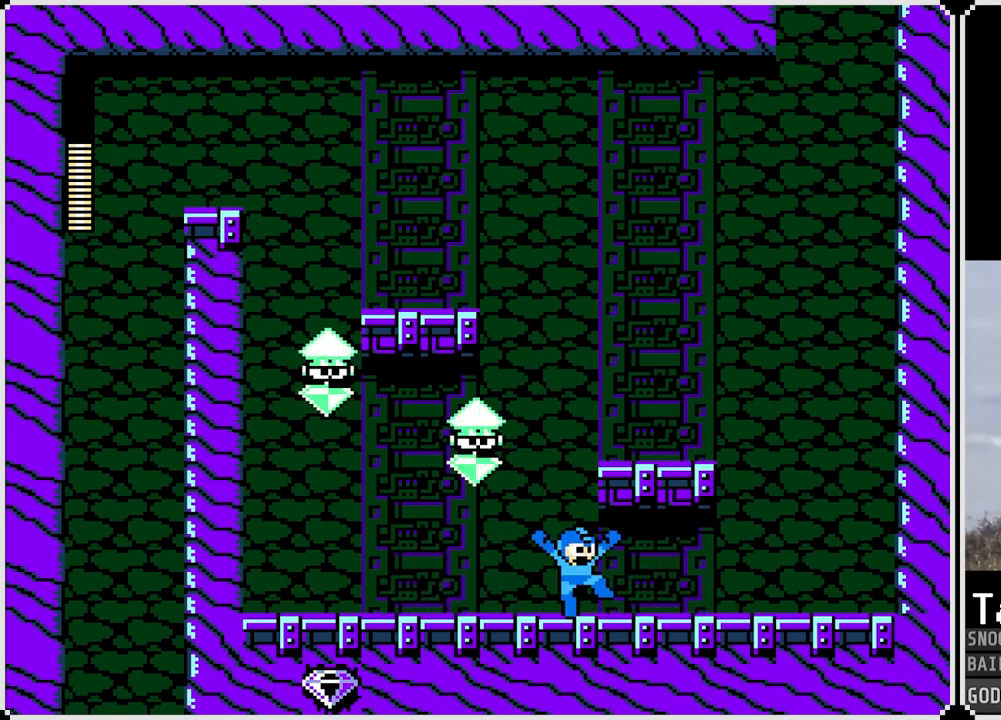
{"buttons": ["DPAD_RIGHT"], "left_stick": "center", "right_stick": "center", "events": [[83, "DPAD_LEFT", "down"], [83, "DPAD_RIGHT", "up"], [167, "SQUARE", "down"], [183, "CROSS", "up"], [200, "DPAD_LEFT", "up"], [217, "DPAD_RIGHT", "down"], [250, "SQUARE", "up"]]}
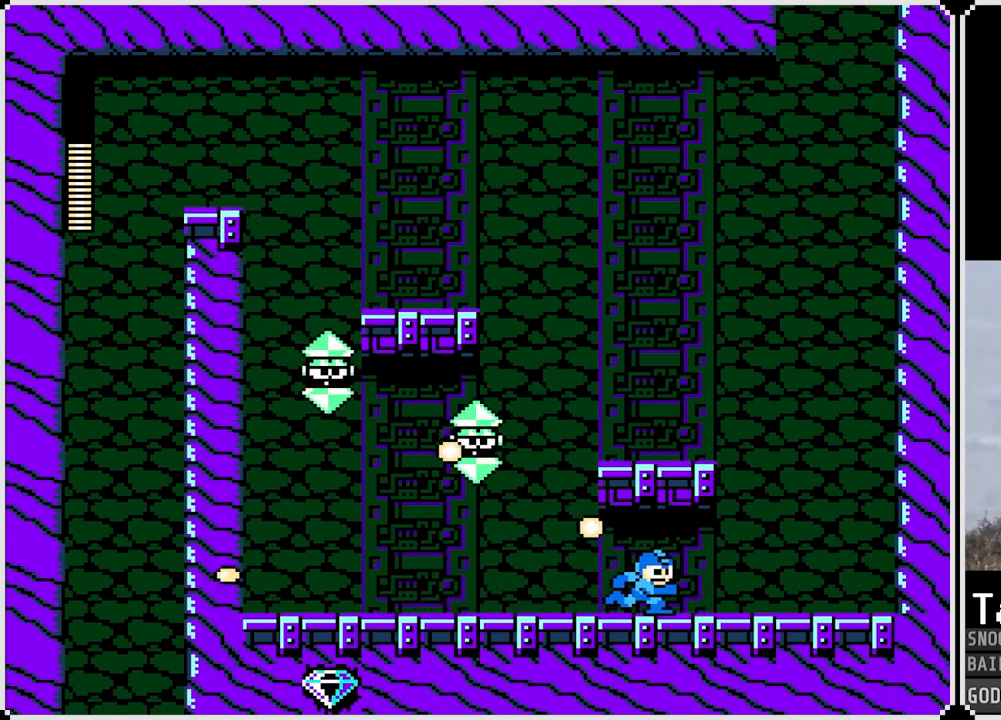
{"buttons": ["DPAD_RIGHT"], "left_stick": "center", "right_stick": "center", "events": [[84, "CROSS", "down"], [267, "CROSS", "up"]]}
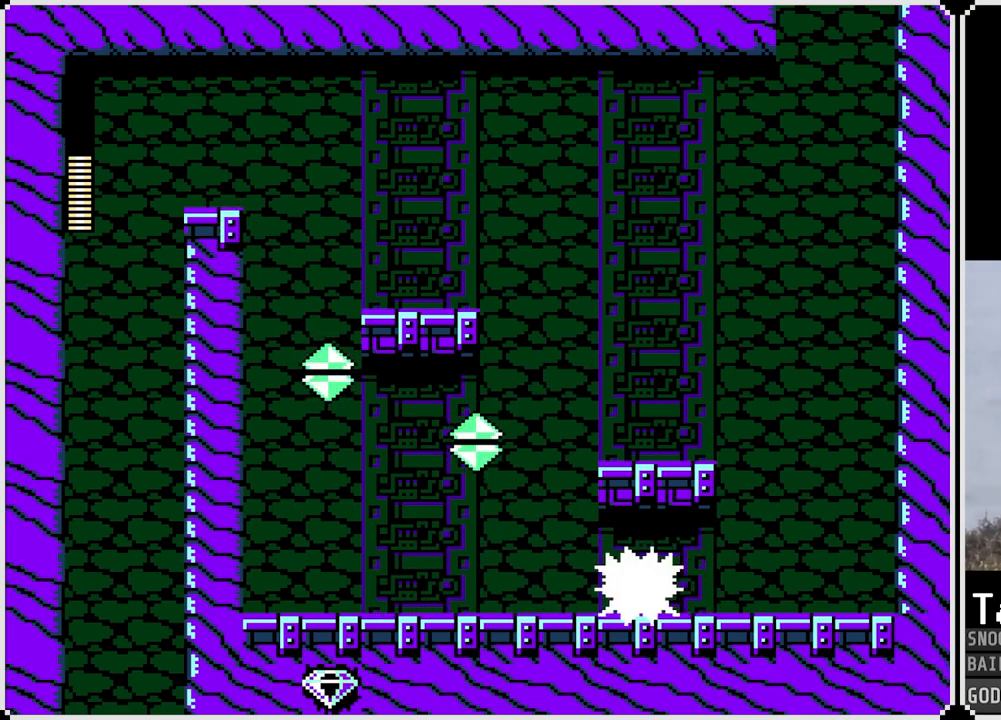
{"buttons": ["DPAD_RIGHT"], "left_stick": "center", "right_stick": "center", "events": []}
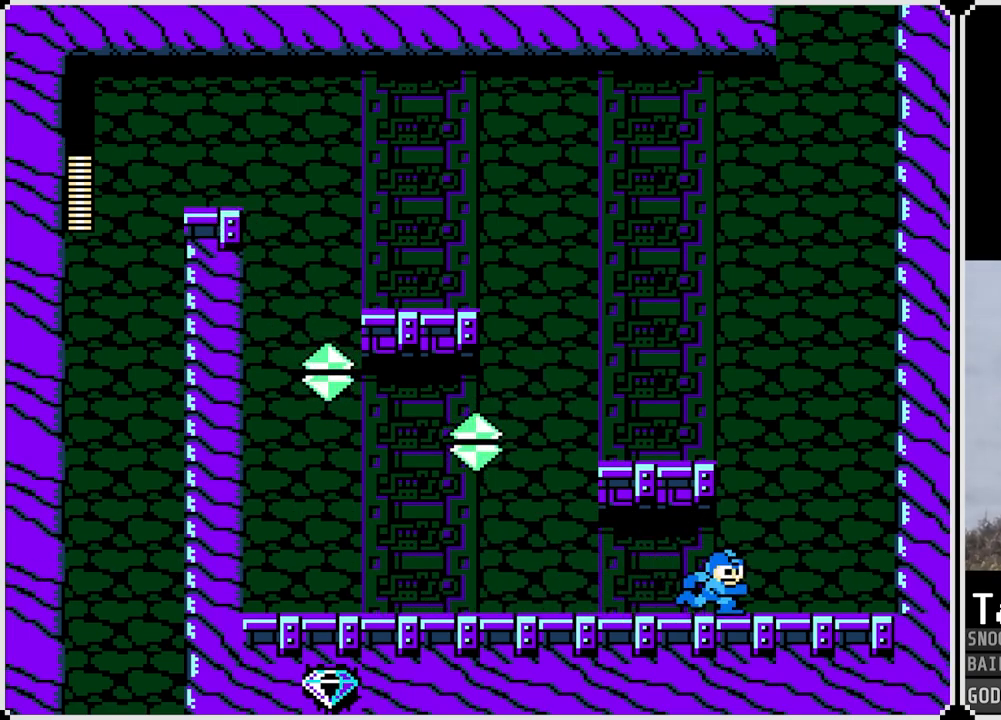
{"buttons": ["CROSS", "DPAD_LEFT"], "left_stick": "center", "right_stick": "center", "events": [[151, "CROSS", "down"], [434, "DPAD_LEFT", "down"], [434, "DPAD_RIGHT", "up"]]}
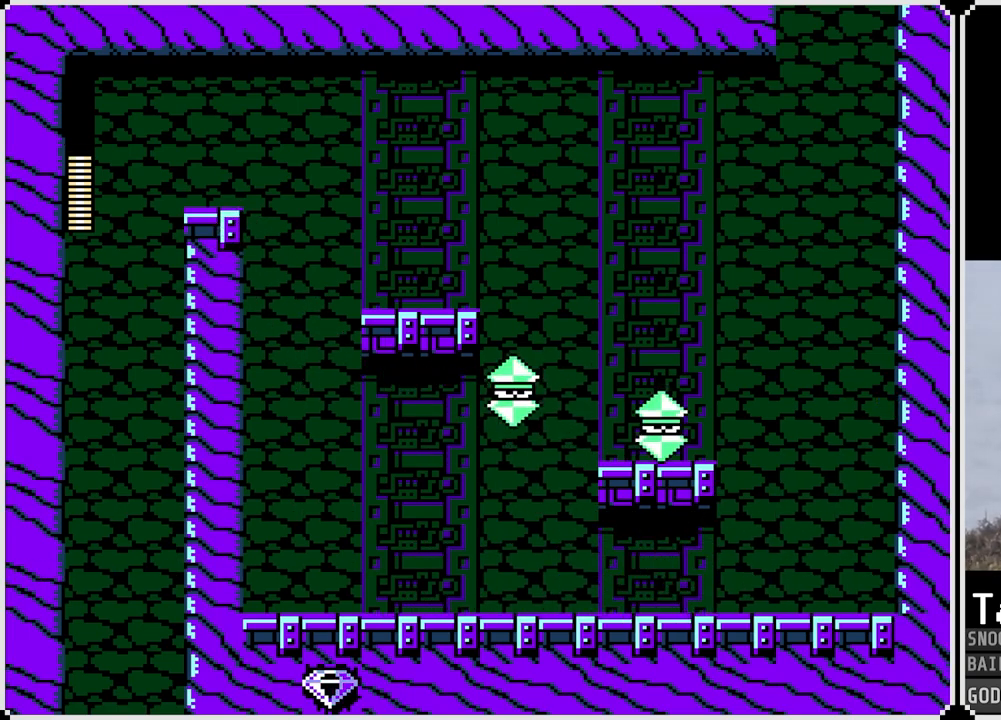
{"buttons": ["DPAD_LEFT"], "left_stick": "center", "right_stick": "center", "events": [[17, "SQUARE", "down"], [67, "DPAD_LEFT", "up"], [83, "CROSS", "up"], [83, "SQUARE", "up"], [133, "SQUARE", "down"], [234, "SQUARE", "up"], [334, "DPAD_LEFT", "down"]]}
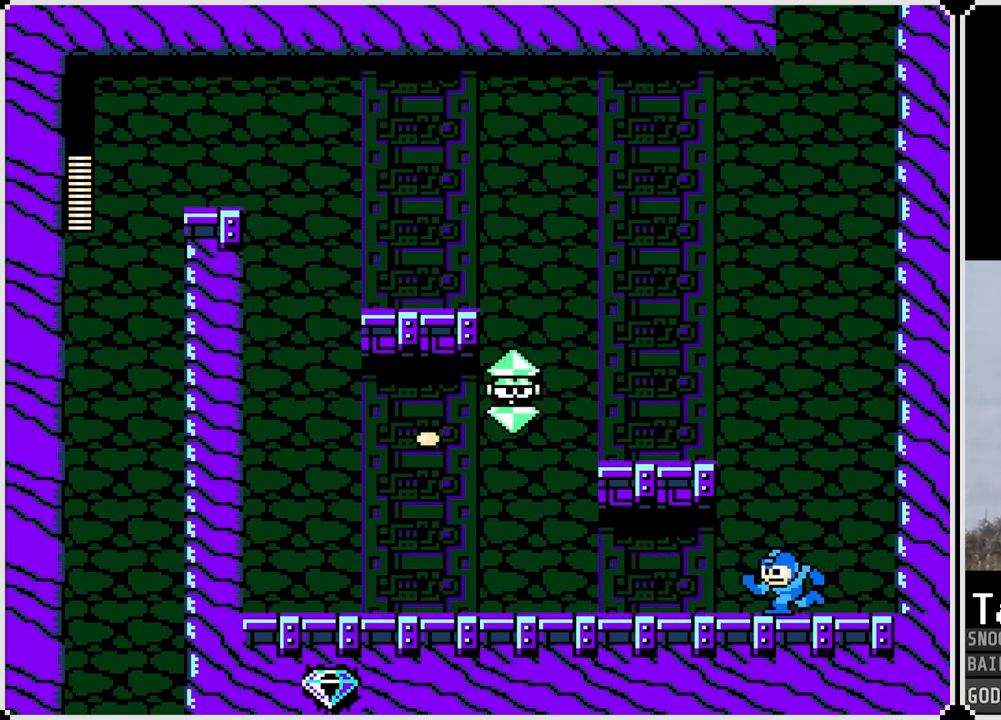
{"buttons": ["DPAD_RIGHT"], "left_stick": "center", "right_stick": "center", "events": [[384, "DPAD_DOWN", "down"], [401, "DPAD_LEFT", "up"], [401, "DPAD_RIGHT", "down"], [418, "DPAD_DOWN", "up"]]}